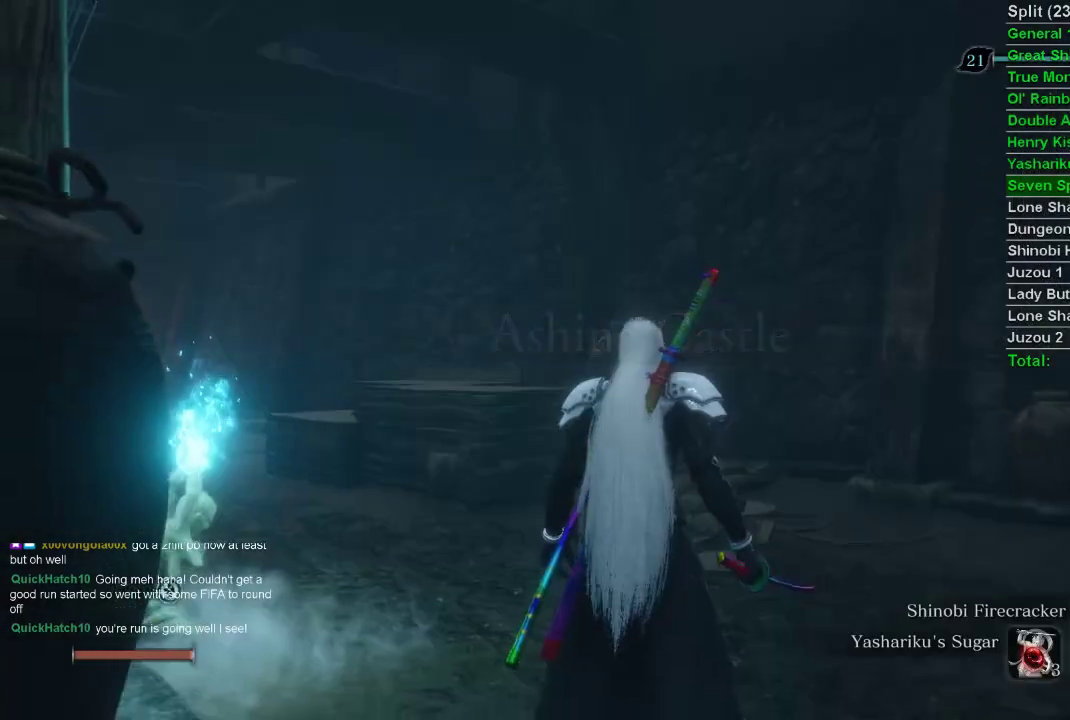
Gameplay with a controller (PlayStation layout); each line is a JSON object with the inputs held at the frame after it. "events" lists button and stick changes between this image and that frame as [ms after this image, input, new state], when the widget could be followed in between.
{"buttons": [], "left_stick": "center", "right_stick": "center", "events": [[317, "START", "down"], [500, "START", "up"]]}
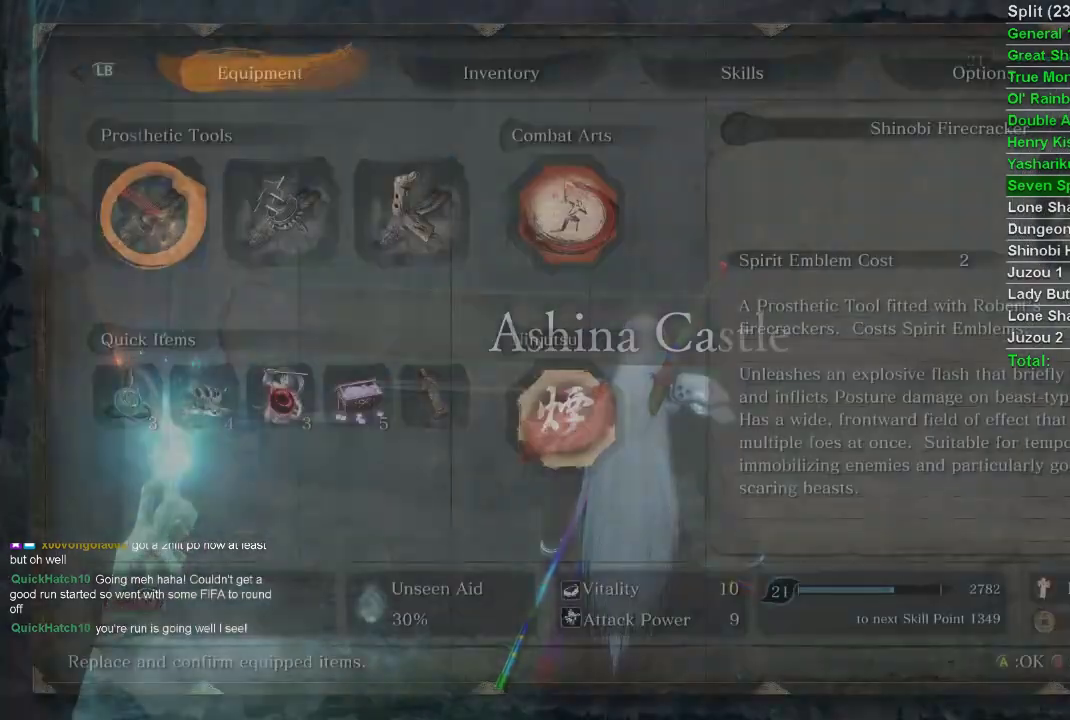
{"buttons": [], "left_stick": "center", "right_stick": "center", "events": [[283, "DPAD_DOWN", "down"], [333, "DPAD_DOWN", "up"], [450, "DPAD_RIGHT", "down"], [500, "DPAD_RIGHT", "up"]]}
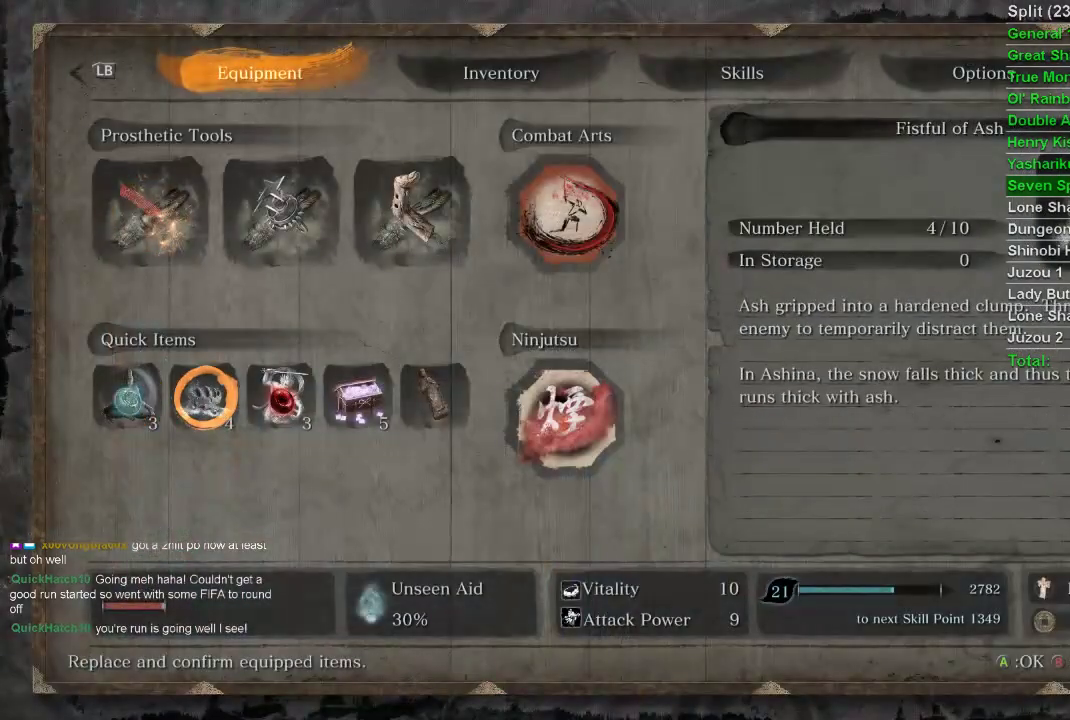
{"buttons": [], "left_stick": "center", "right_stick": "center", "events": [[117, "CROSS", "down"], [250, "CROSS", "up"]]}
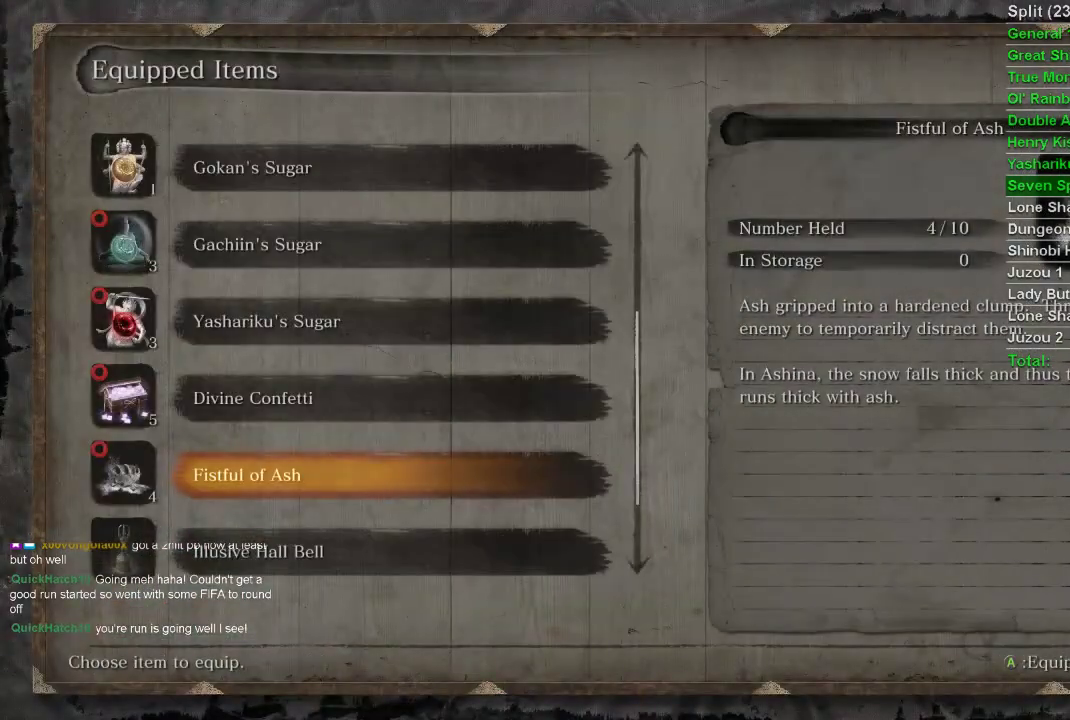
{"buttons": [], "left_stick": "center", "right_stick": "center", "events": [[383, "CIRCLE", "down"], [483, "CIRCLE", "up"]]}
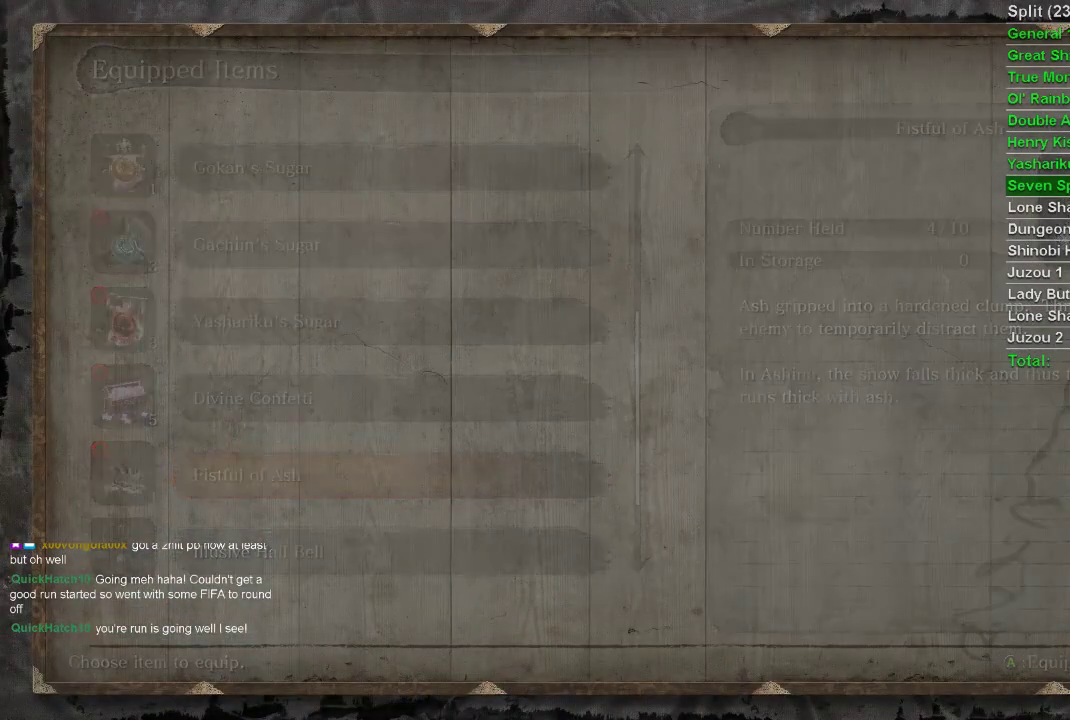
{"buttons": [], "left_stick": "center", "right_stick": "center", "events": []}
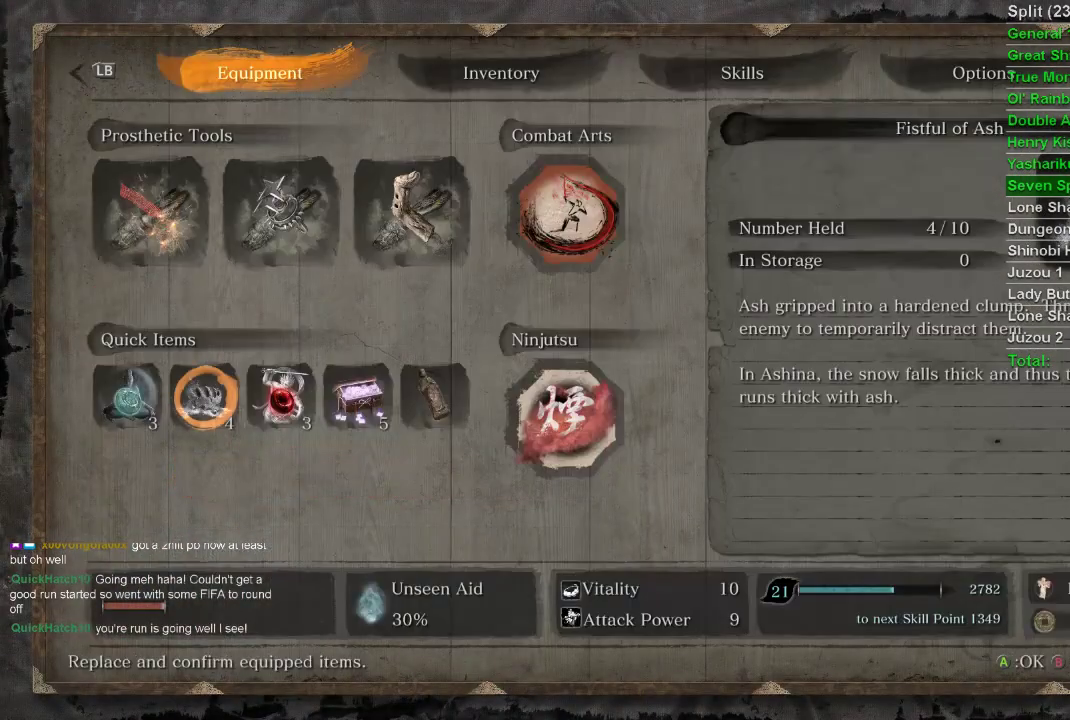
{"buttons": [], "left_stick": "center", "right_stick": "center", "events": []}
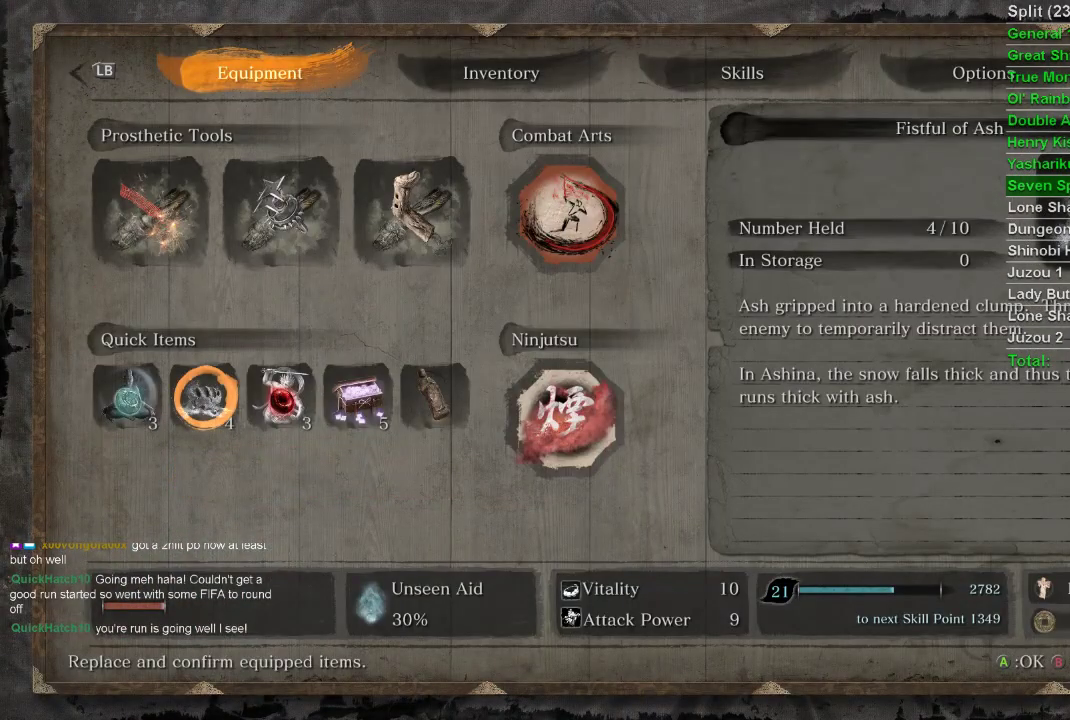
{"buttons": [], "left_stick": "center", "right_stick": "center", "events": []}
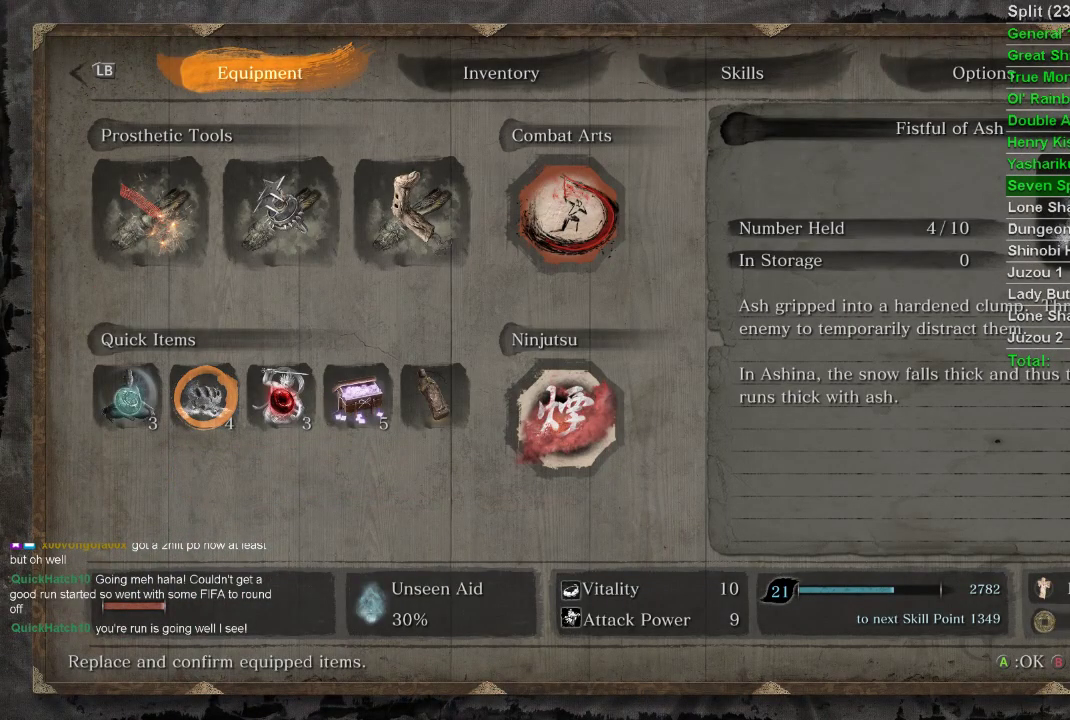
{"buttons": [], "left_stick": "center", "right_stick": "center", "events": []}
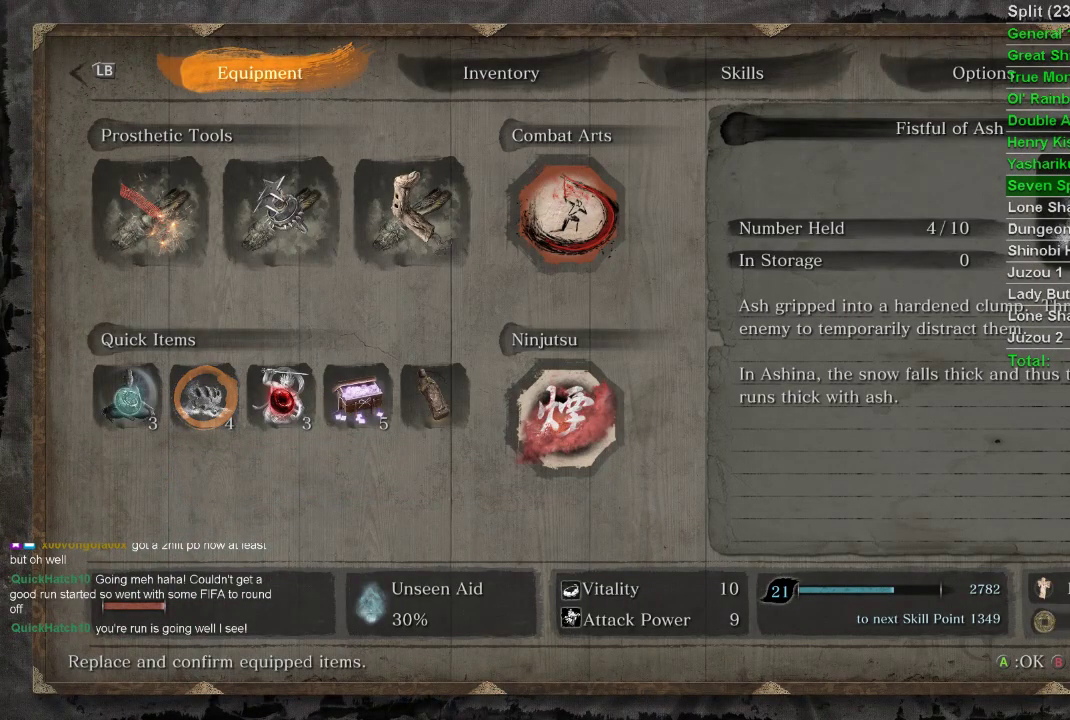
{"buttons": [], "left_stick": "center", "right_stick": "center", "events": []}
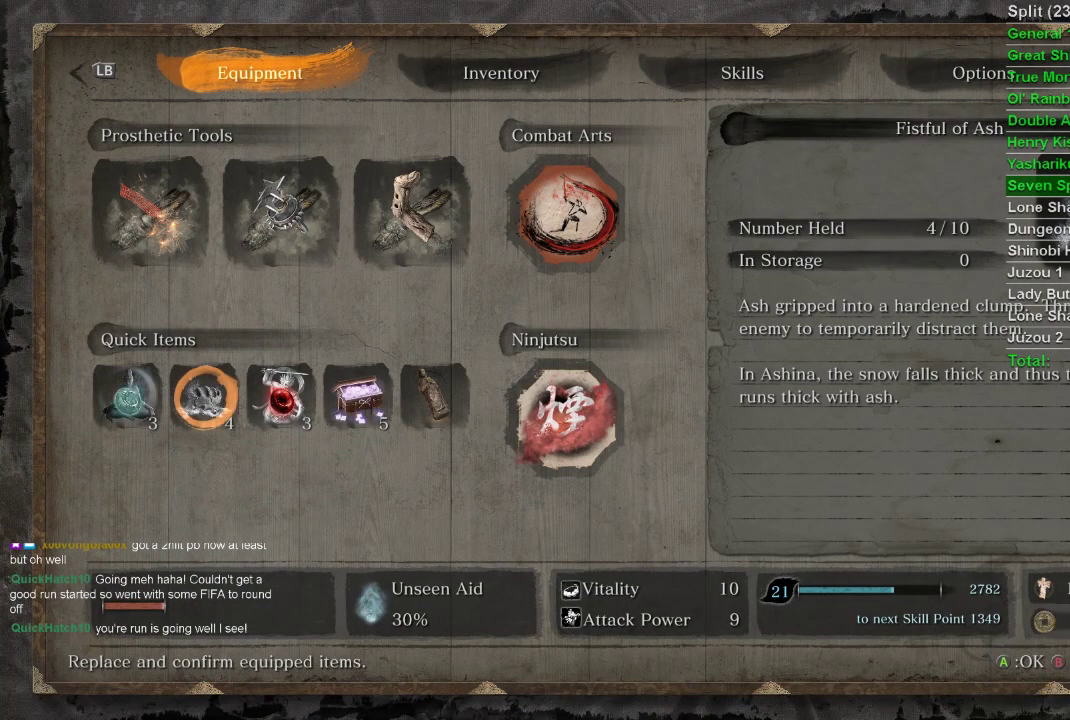
{"buttons": [], "left_stick": "center", "right_stick": "center", "events": [[83, "DPAD_LEFT", "down"], [150, "CROSS", "down"], [167, "DPAD_LEFT", "up"], [250, "CROSS", "up"]]}
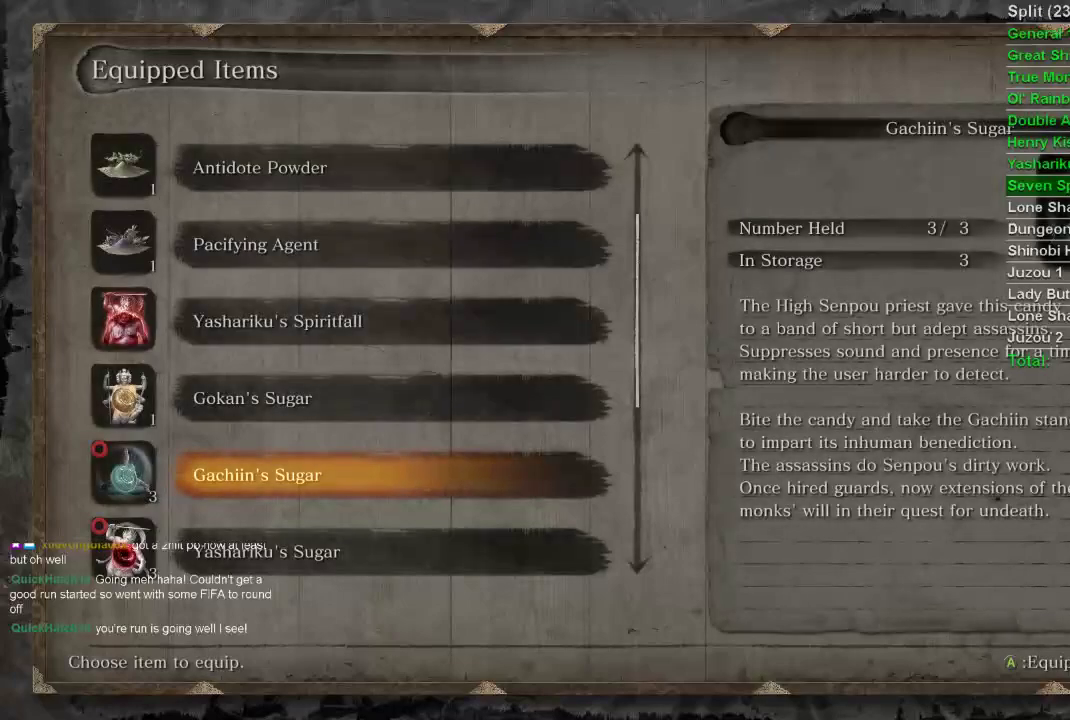
{"buttons": [], "left_stick": "center", "right_stick": "center", "events": []}
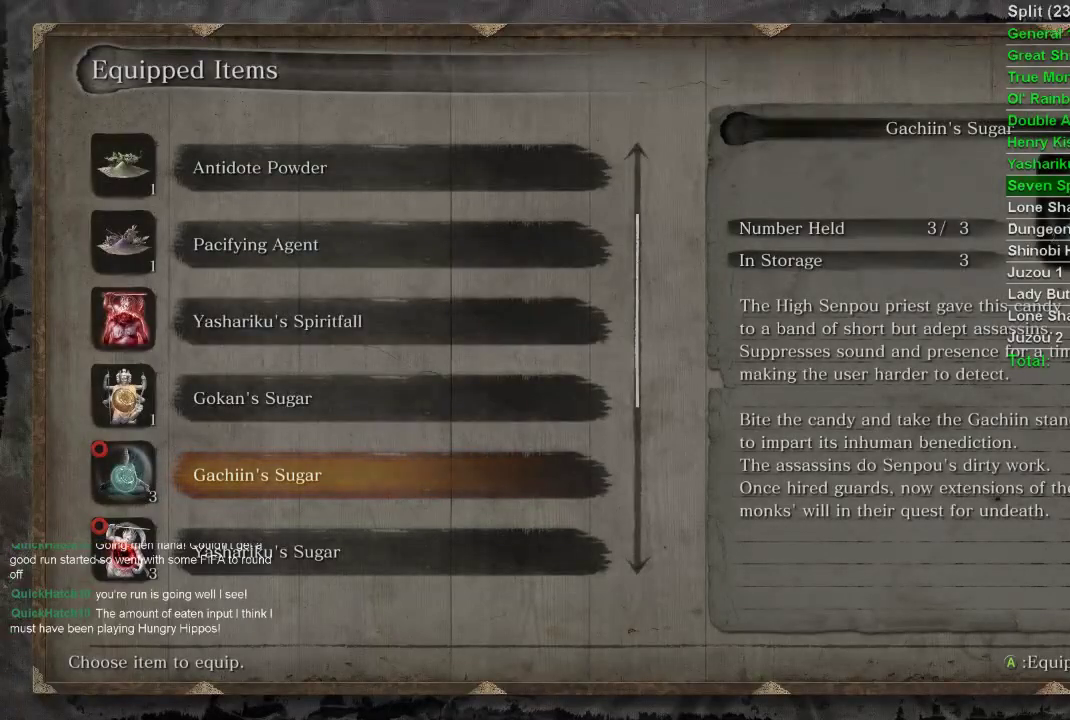
{"buttons": ["DPAD_DOWN"], "left_stick": "center", "right_stick": "center", "events": [[383, "DPAD_DOWN", "down"]]}
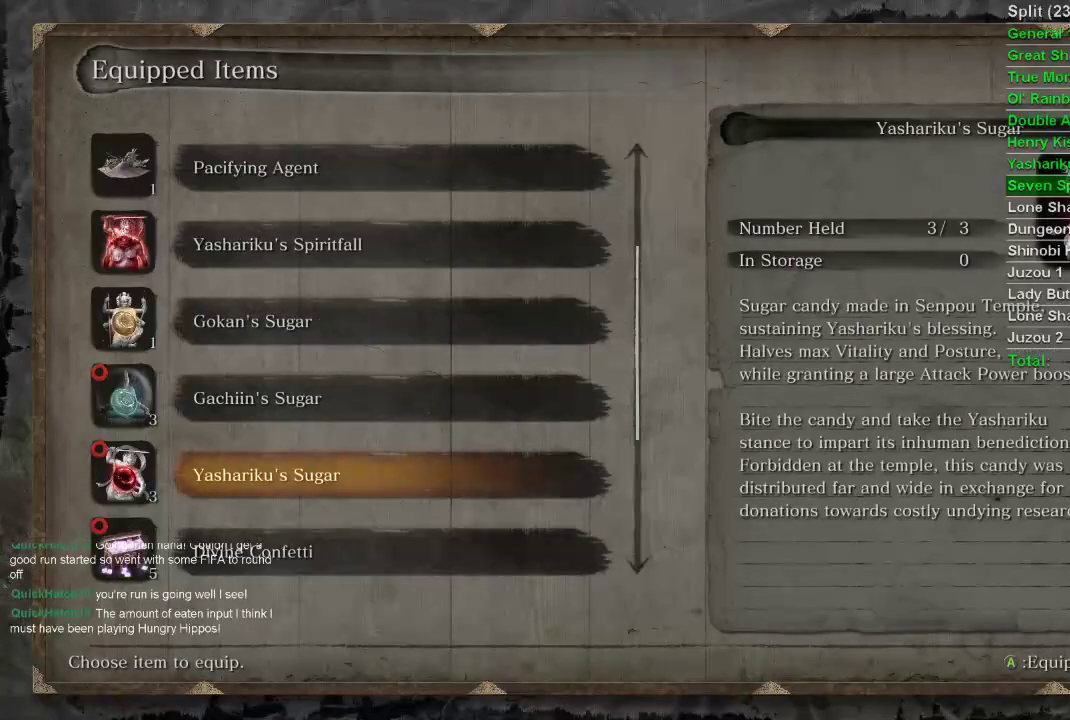
{"buttons": [], "left_stick": "center", "right_stick": "center", "events": [[400, "DPAD_DOWN", "up"]]}
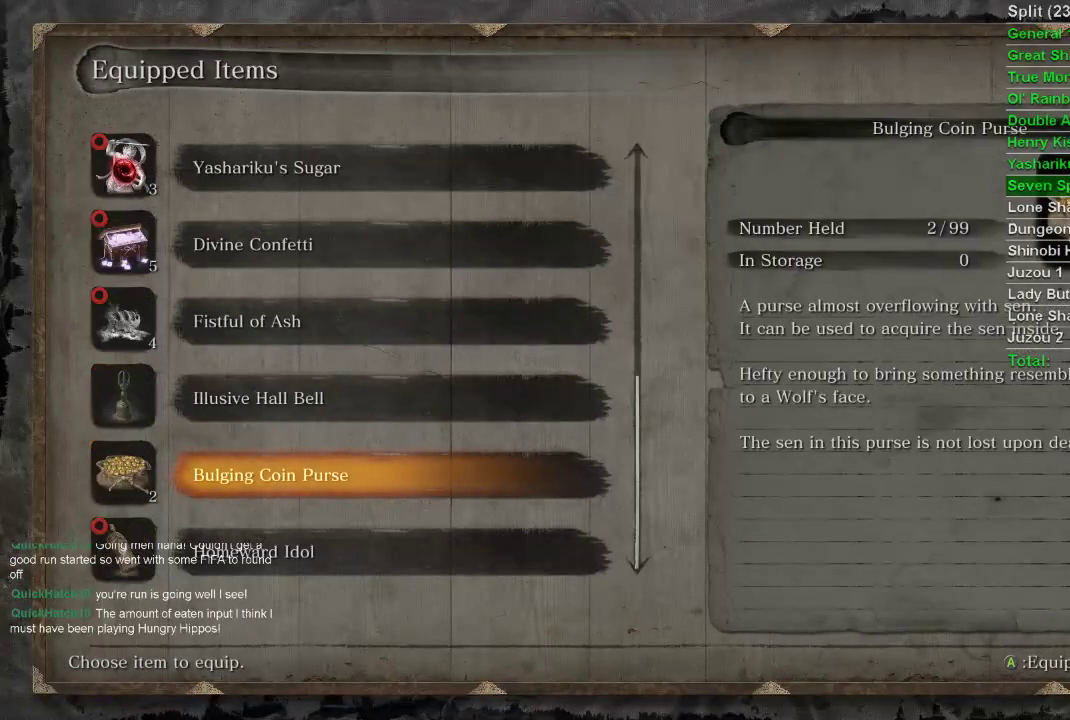
{"buttons": ["CROSS"], "left_stick": "center", "right_stick": "center", "events": [[67, "DPAD_UP", "down"], [167, "DPAD_UP", "up"], [250, "DPAD_UP", "down"], [333, "DPAD_UP", "up"], [483, "CROSS", "down"]]}
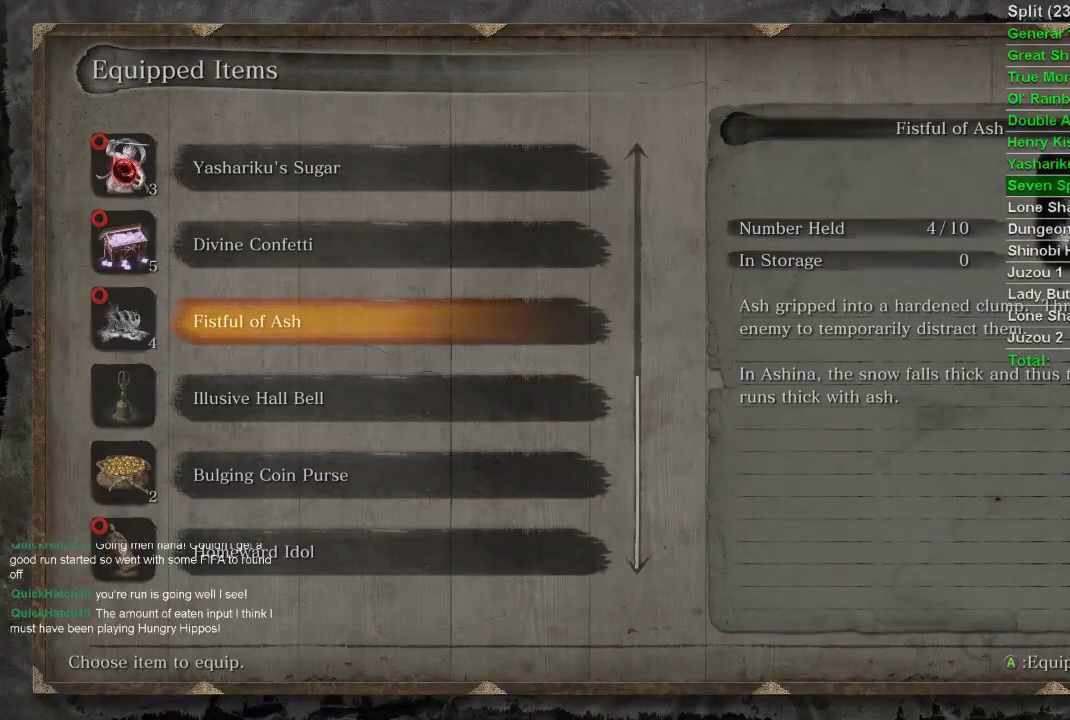
{"buttons": [], "left_stick": "center", "right_stick": "center", "events": [[100, "CROSS", "up"], [317, "DPAD_RIGHT", "down"], [400, "DPAD_RIGHT", "up"]]}
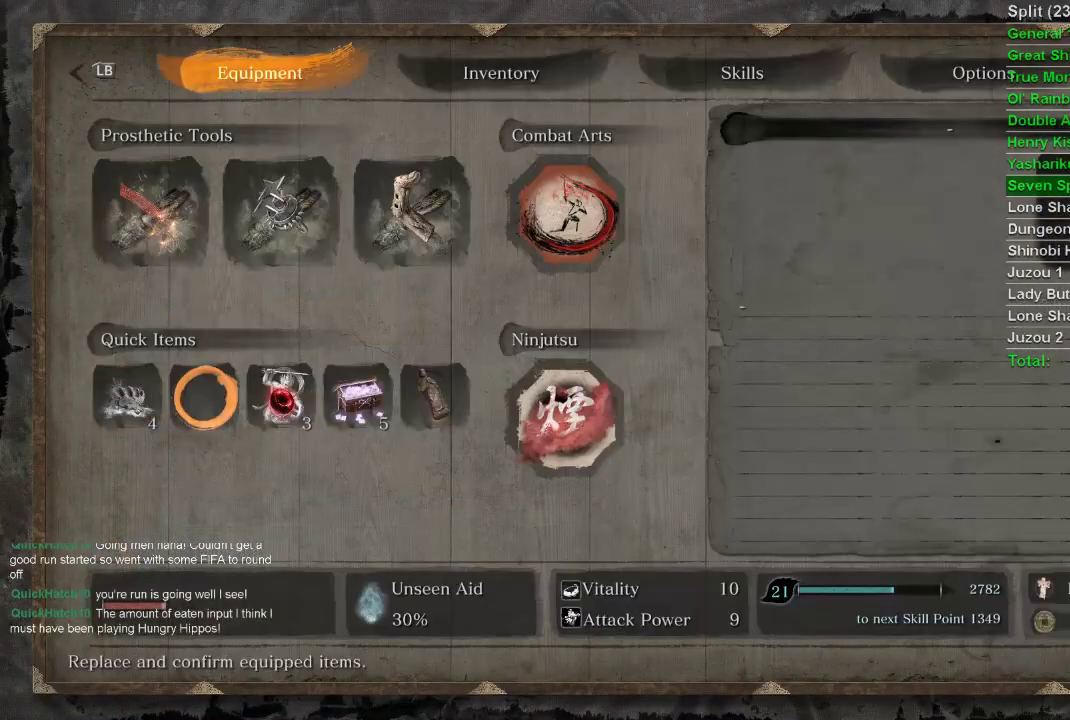
{"buttons": ["DPAD_UP"], "left_stick": "center", "right_stick": "center", "events": [[83, "CROSS", "down"], [183, "CROSS", "up"], [450, "DPAD_UP", "down"]]}
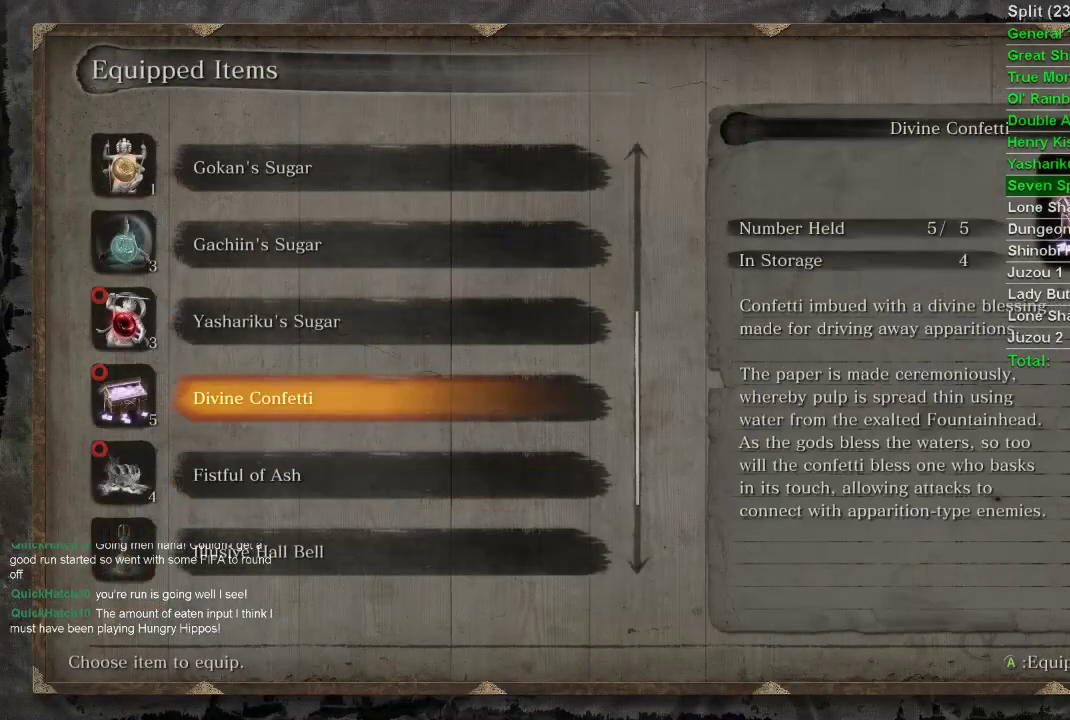
{"buttons": ["DPAD_UP"], "left_stick": "center", "right_stick": "center", "events": []}
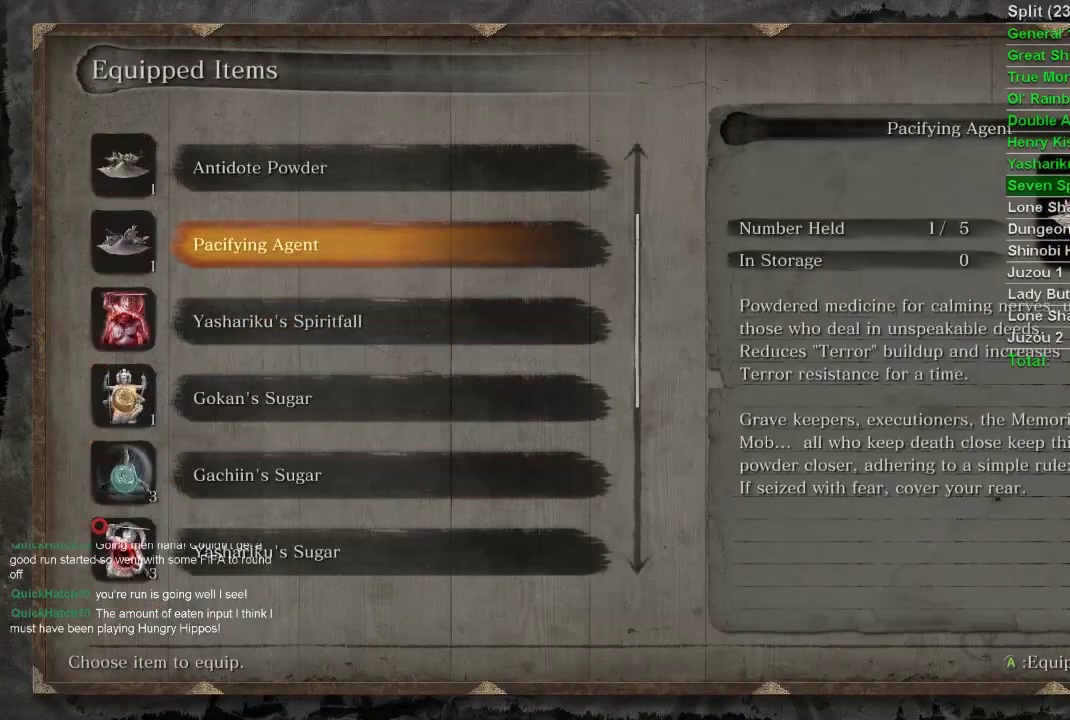
{"buttons": ["DPAD_DOWN"], "left_stick": "center", "right_stick": "center", "events": [[133, "DPAD_UP", "up"], [500, "DPAD_DOWN", "down"]]}
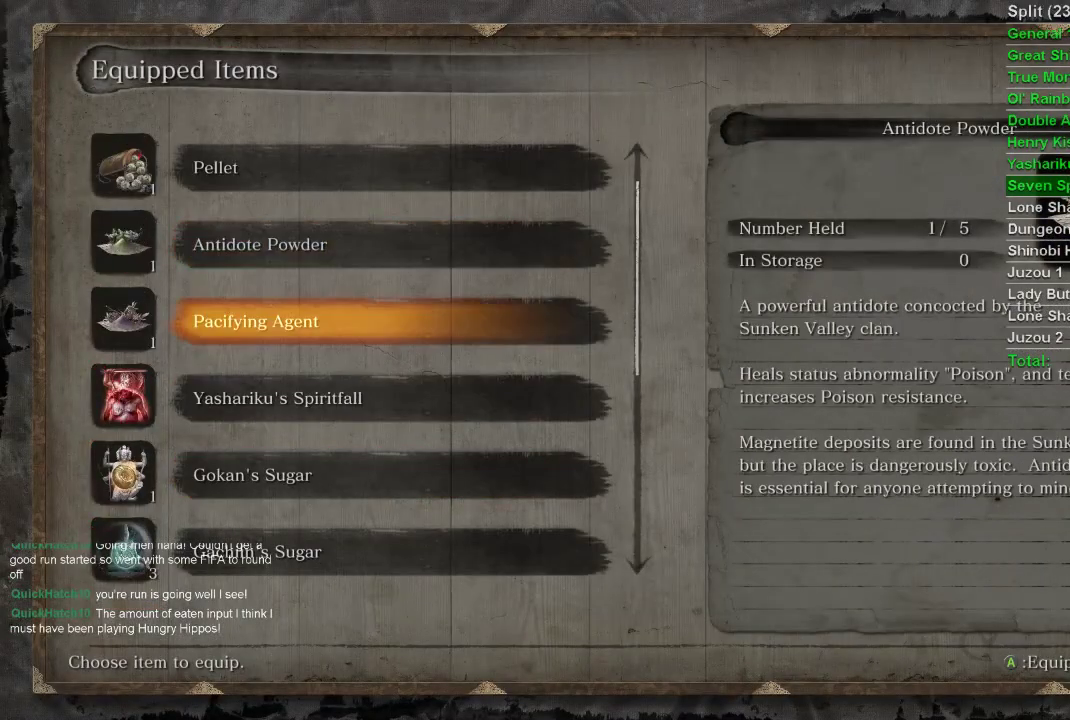
{"buttons": [], "left_stick": "center", "right_stick": "center", "events": [[67, "DPAD_DOWN", "up"], [133, "CROSS", "down"], [233, "CROSS", "up"]]}
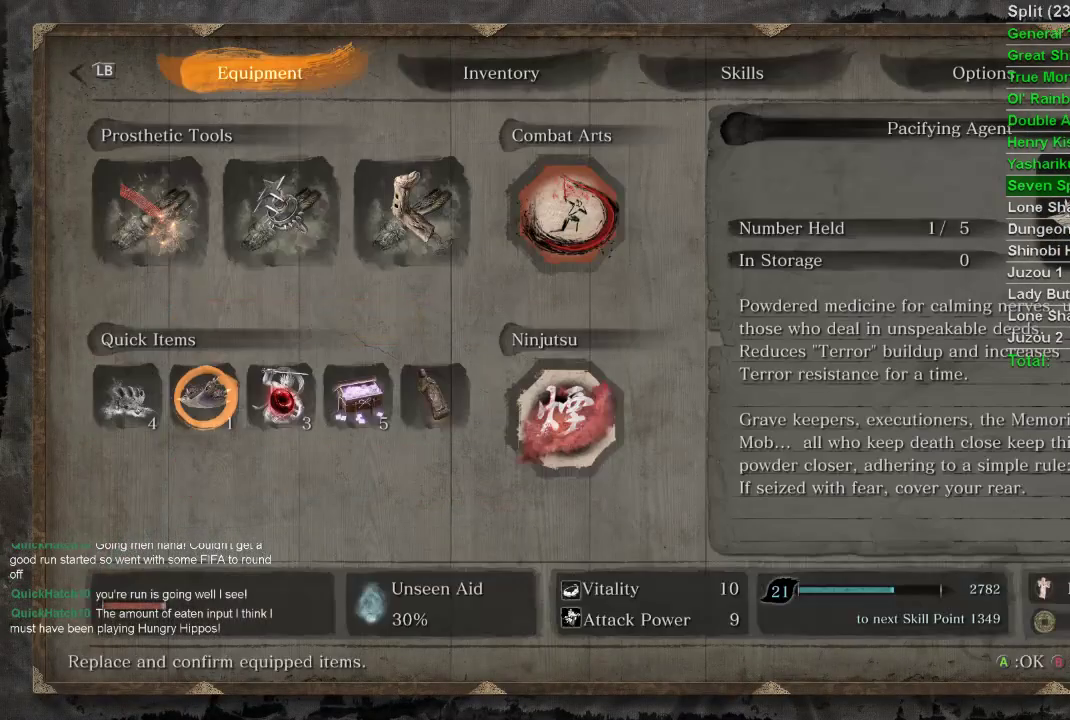
{"buttons": [], "left_stick": "center", "right_stick": "center", "events": [[183, "DPAD_RIGHT", "down"], [250, "DPAD_RIGHT", "up"], [367, "CROSS", "down"], [500, "CROSS", "up"]]}